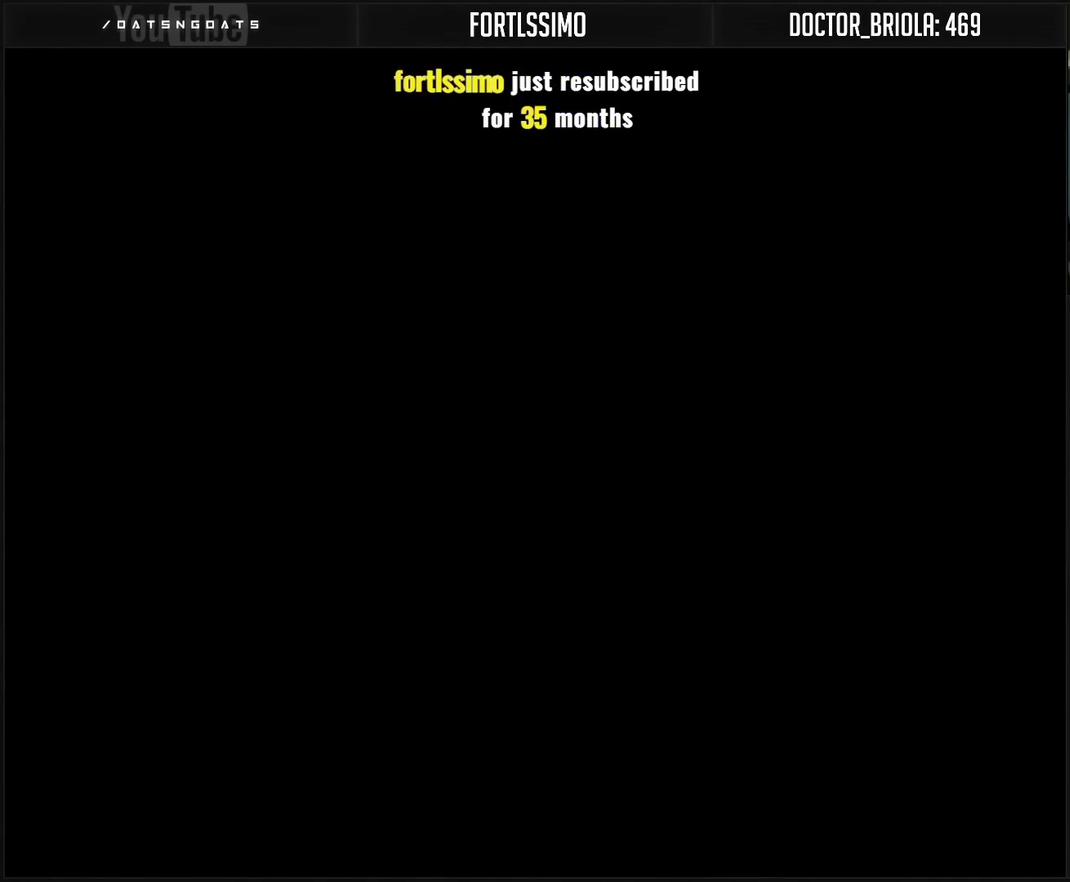
Gameplay with a controller (PlayStation layout); each line is a JSON object with the inputs held at the frame after it. "events" lists button and stick changes between this image and that frame as [ms after this image, input, new state], when the widget could be followed in between. Not read: L2 L3 R2 R3.
{"buttons": ["CROSS"], "events": [[267, "CROSS", "down"]]}
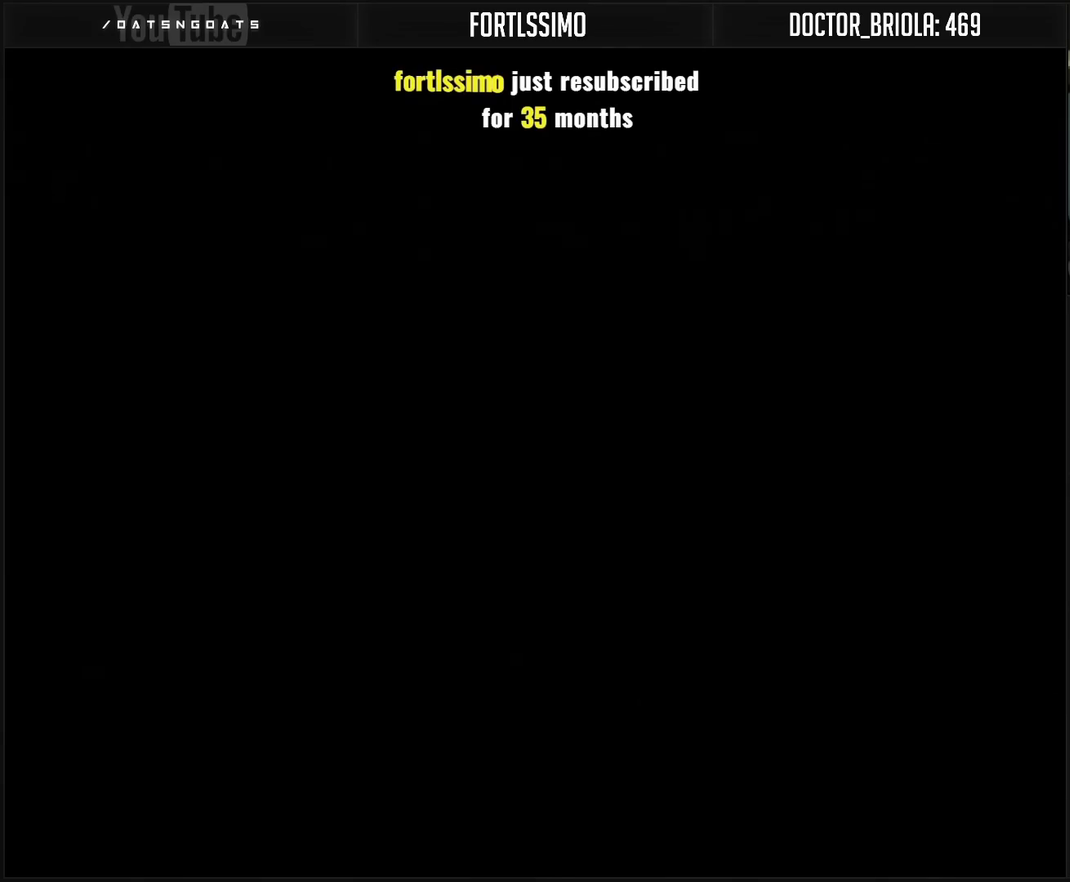
{"buttons": [], "events": [[183, "CROSS", "up"]]}
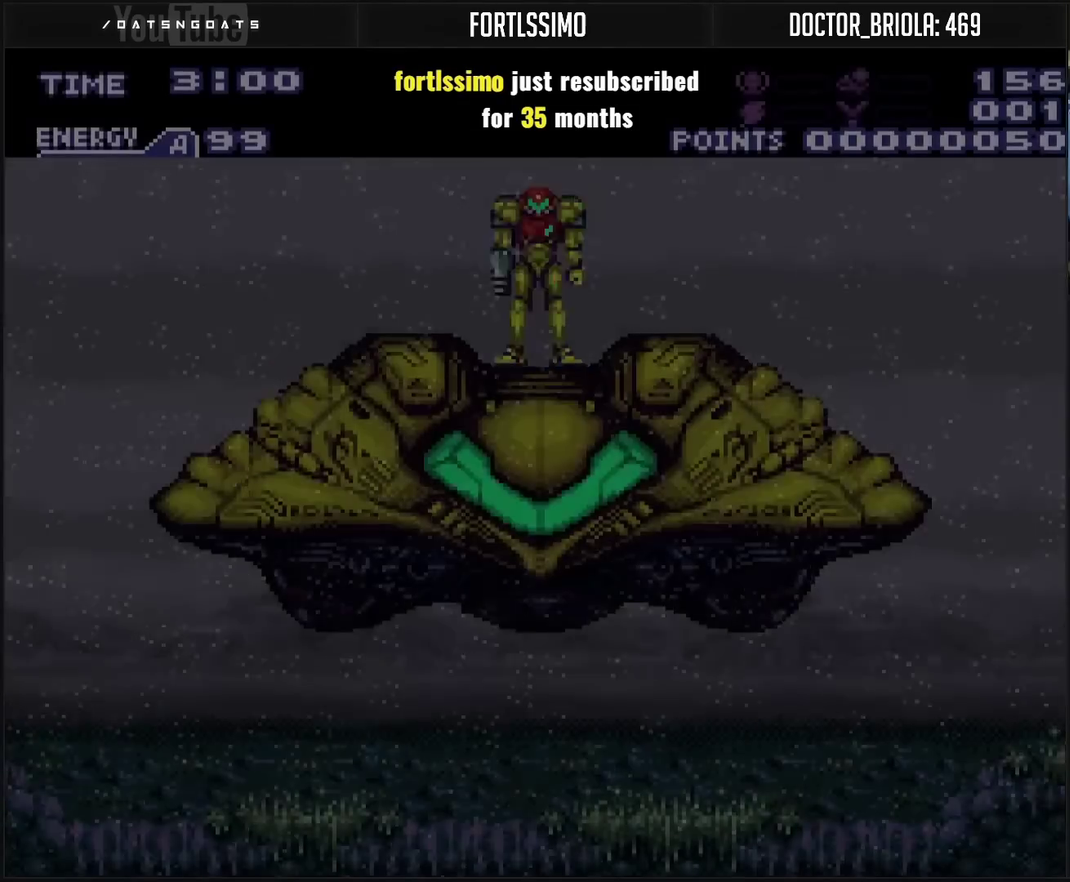
{"buttons": [], "events": []}
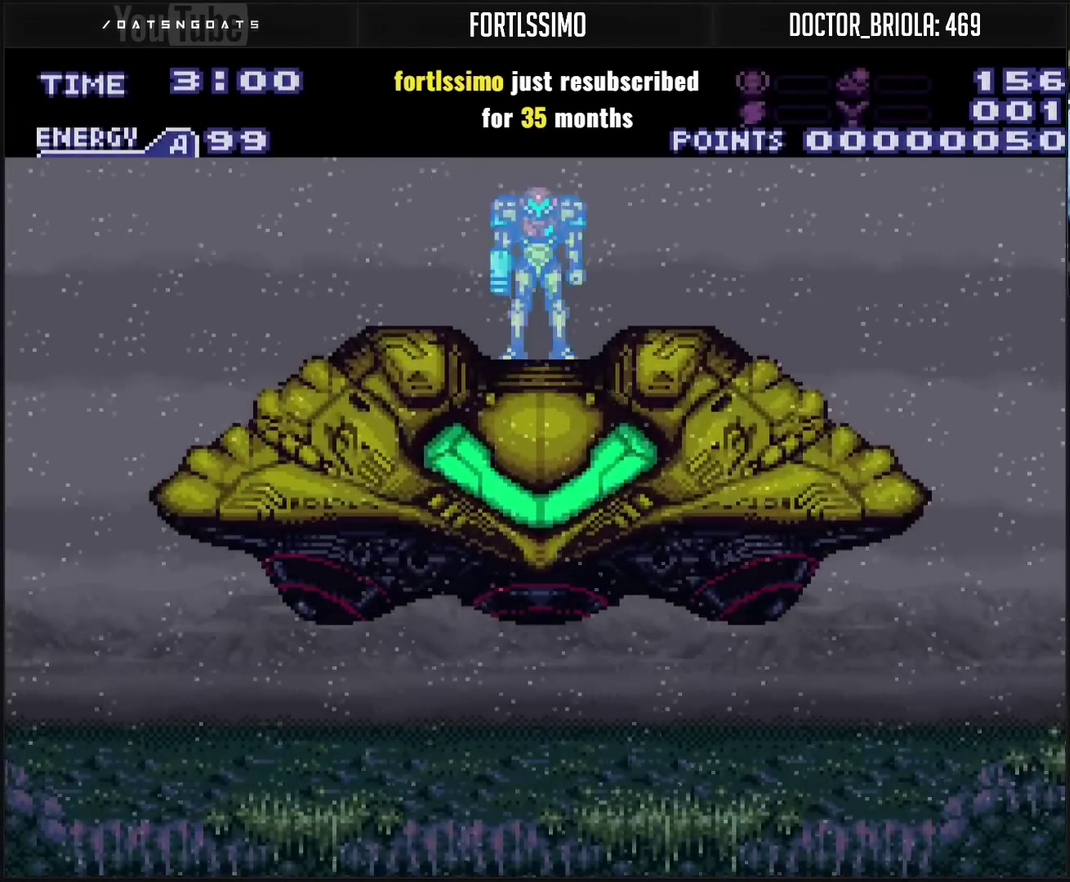
{"buttons": [], "events": []}
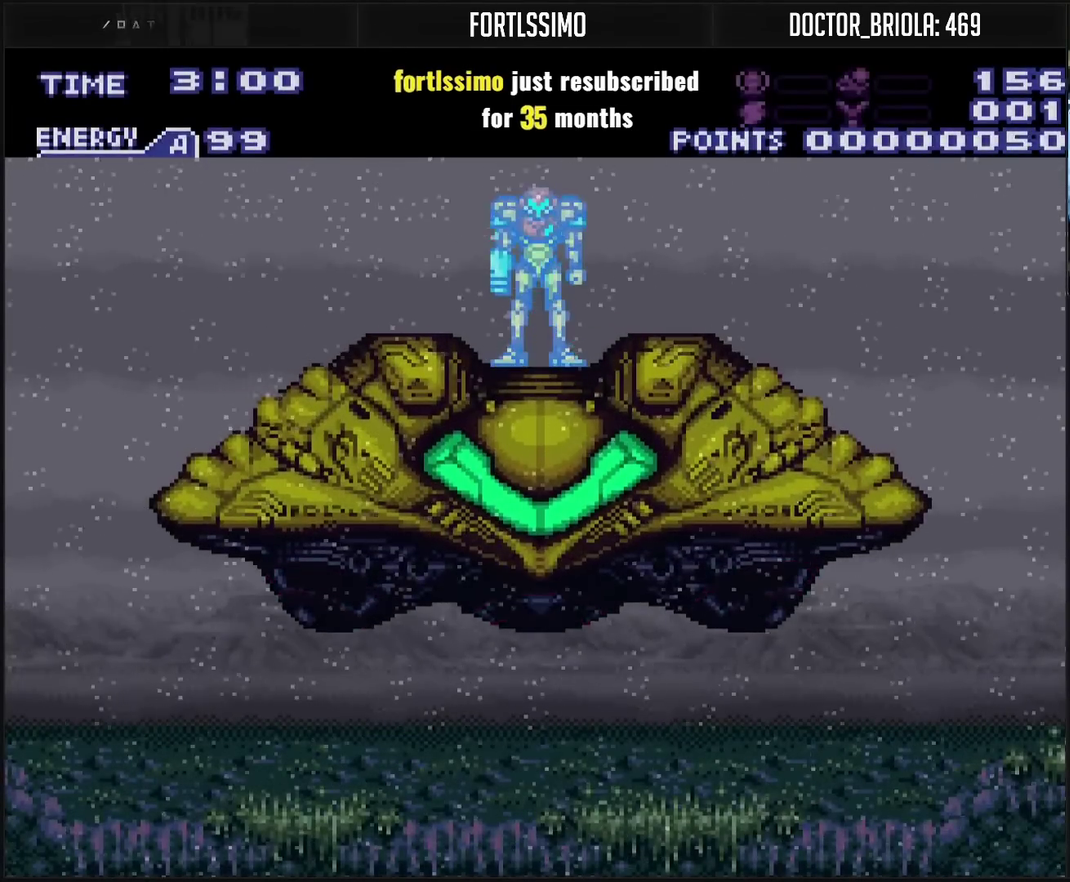
{"buttons": ["CROSS"], "events": [[483, "CROSS", "down"]]}
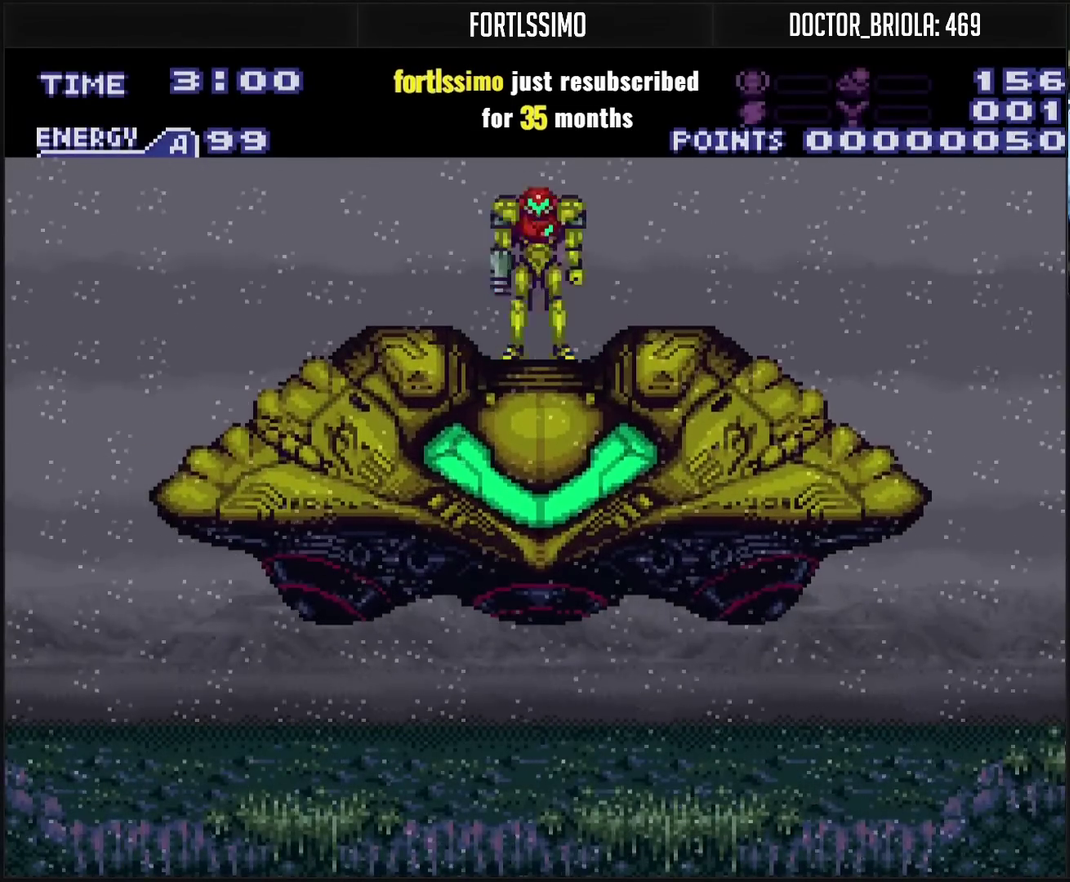
{"buttons": ["CROSS"], "events": []}
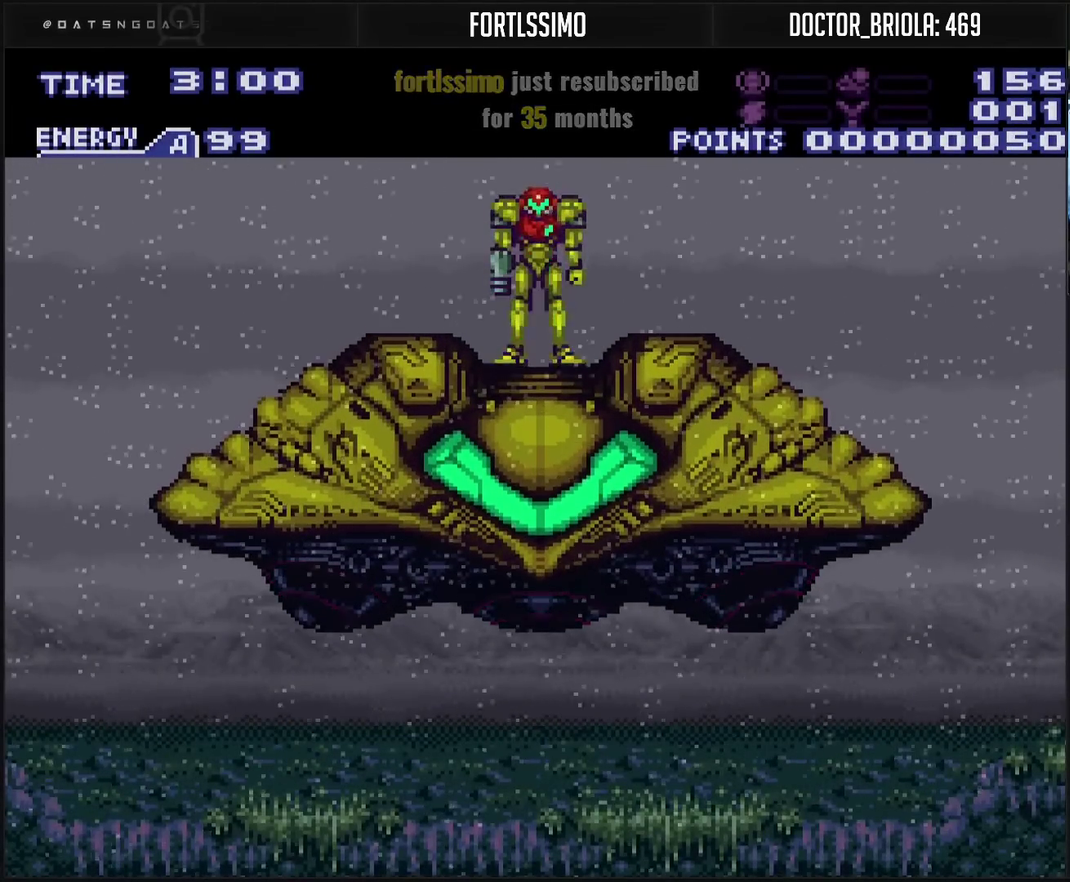
{"buttons": ["CROSS"], "events": []}
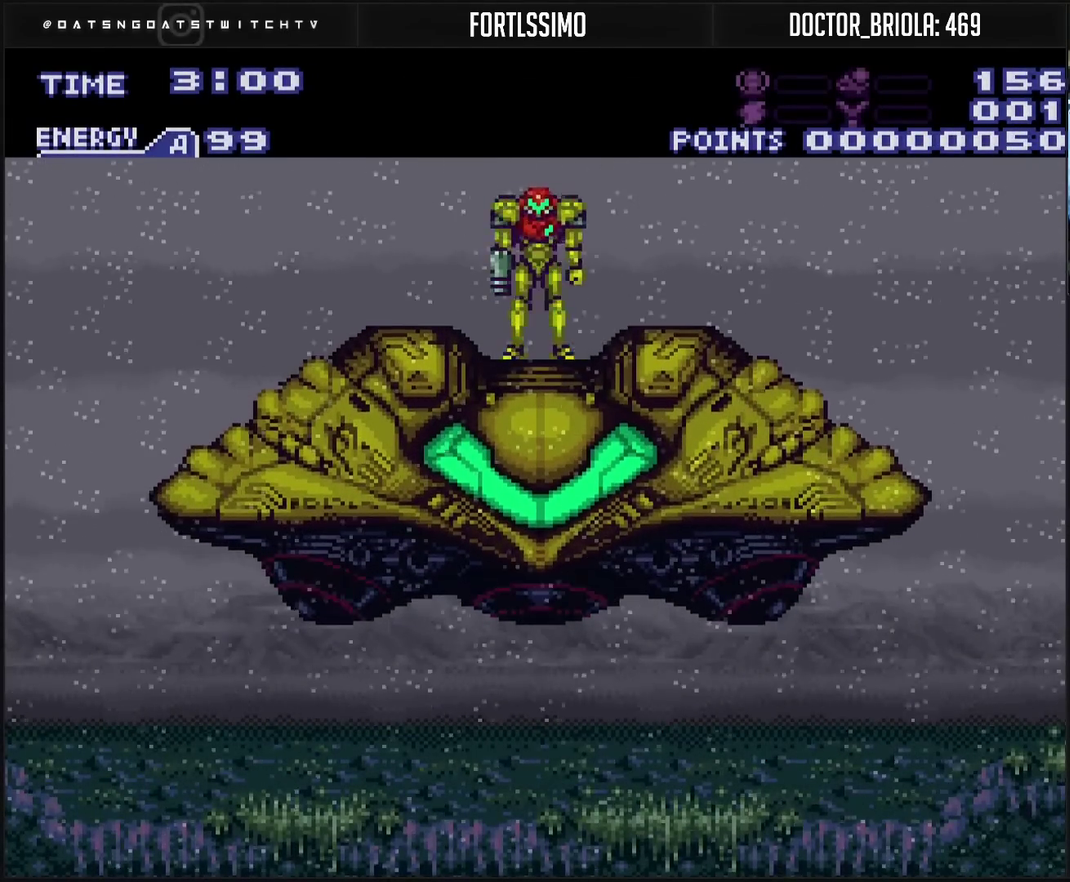
{"buttons": ["CROSS"], "events": []}
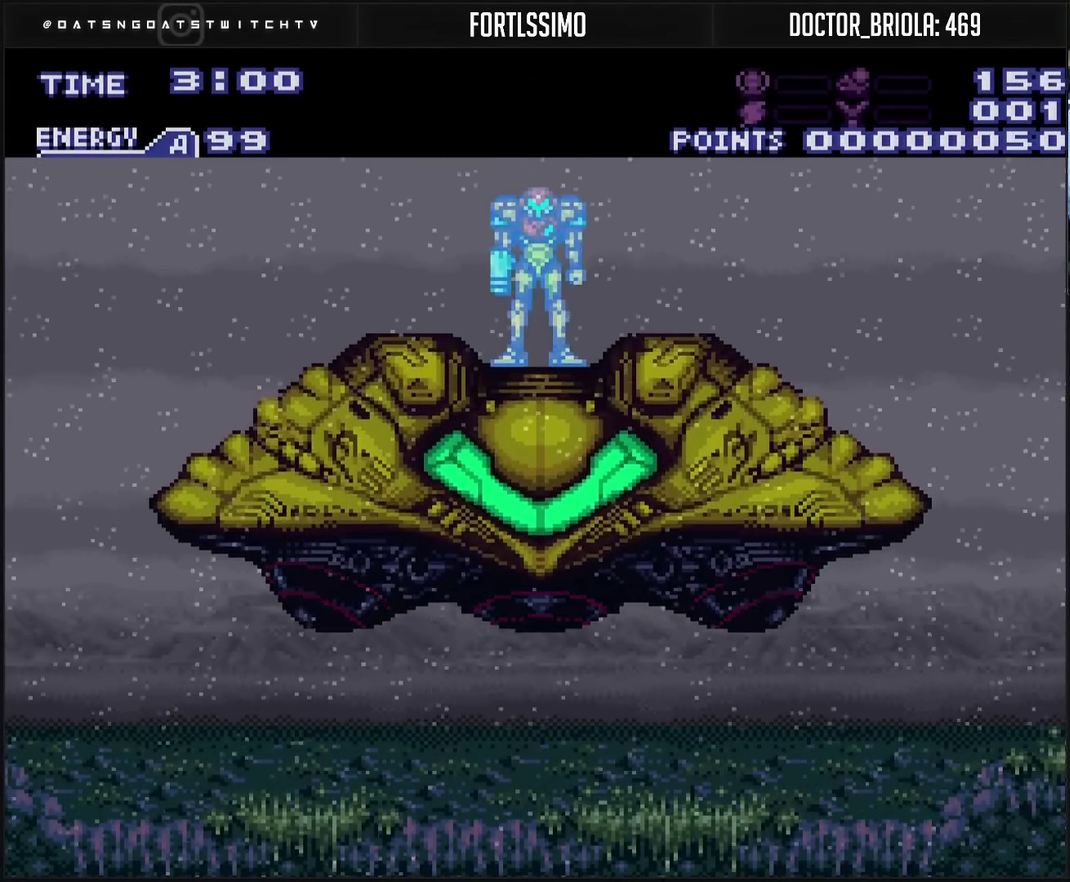
{"buttons": ["CROSS"], "events": []}
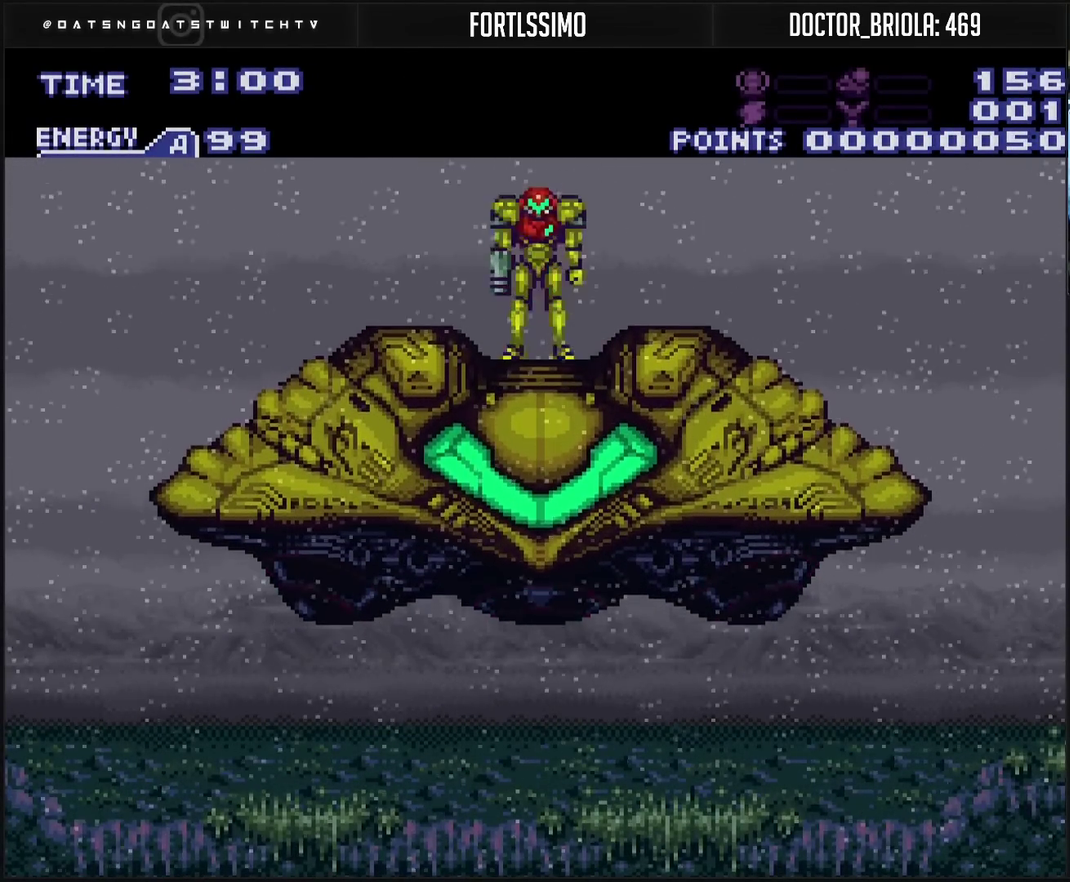
{"buttons": ["CROSS"], "events": []}
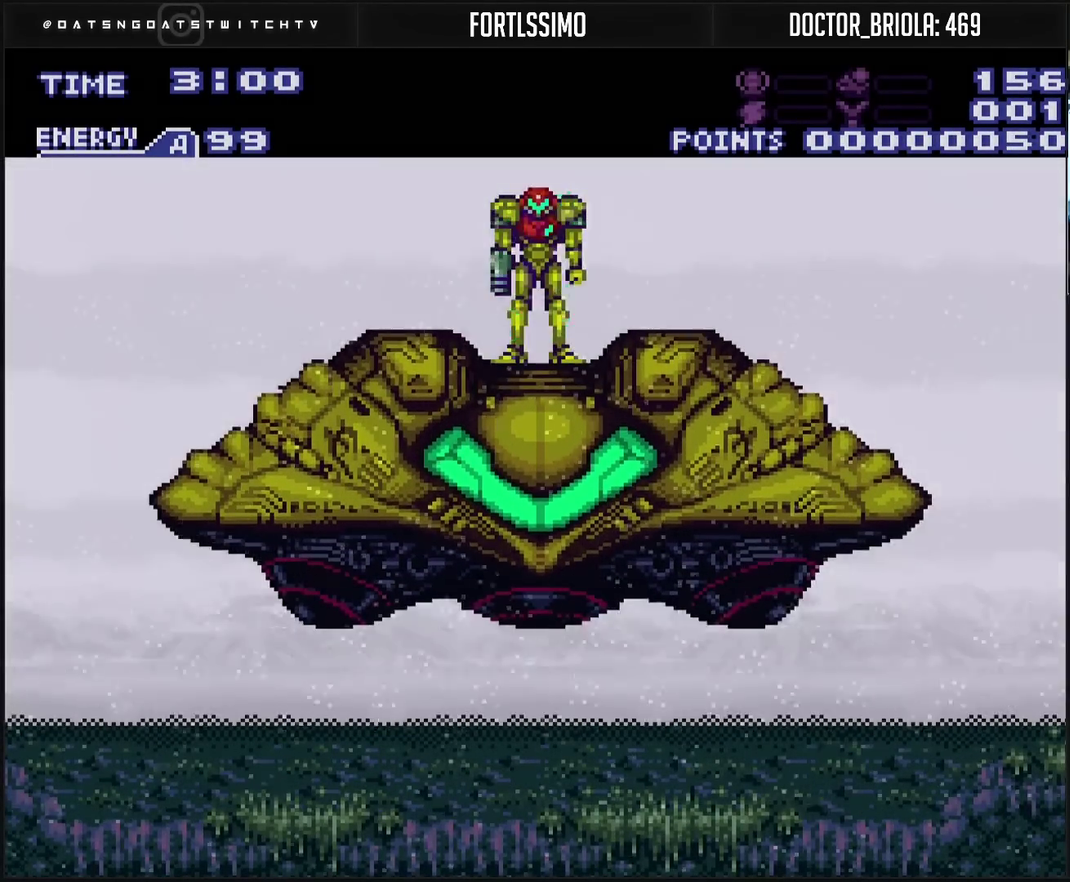
{"buttons": ["CROSS"], "events": []}
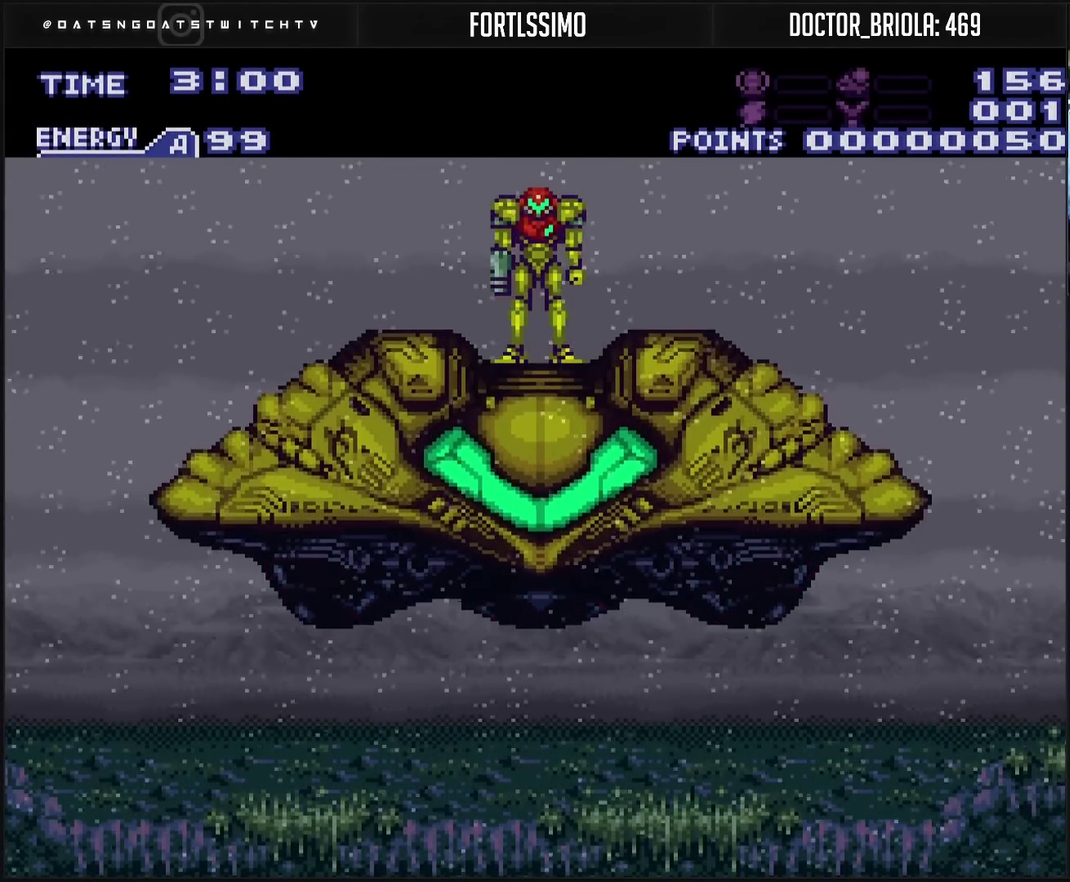
{"buttons": ["CROSS"], "events": []}
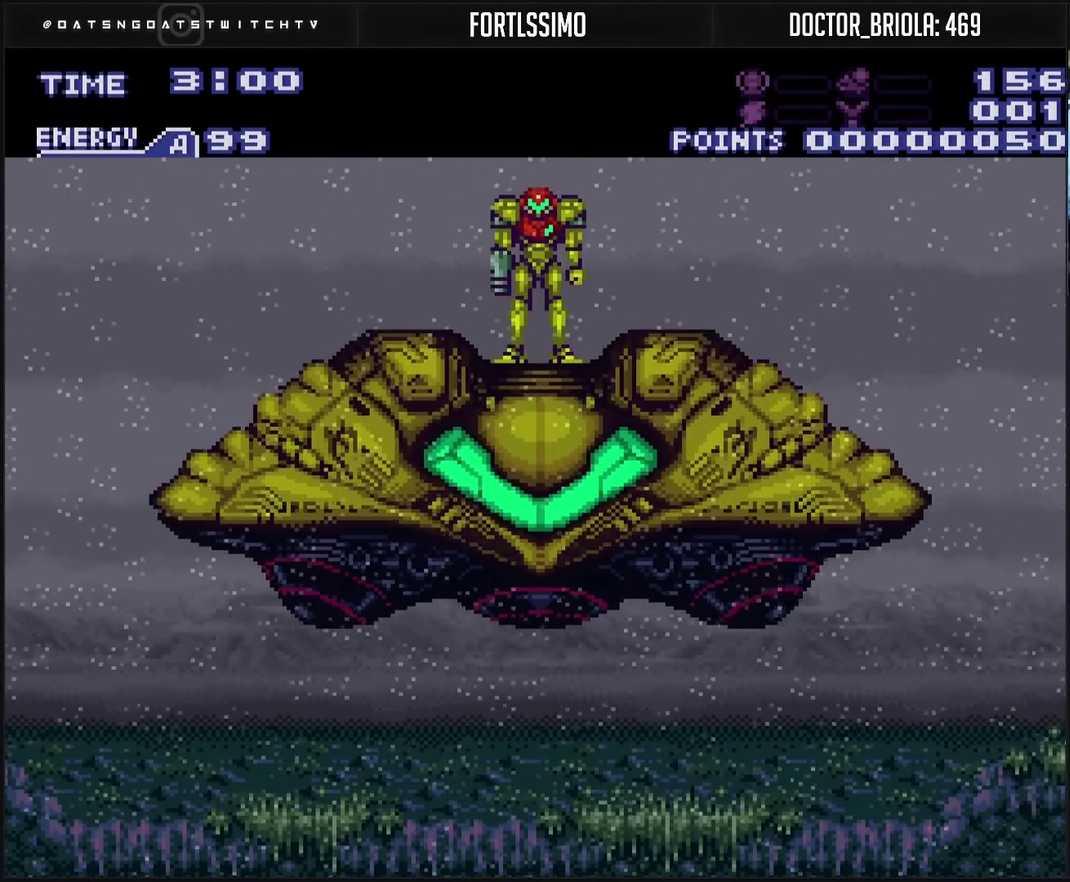
{"buttons": ["CROSS"], "events": []}
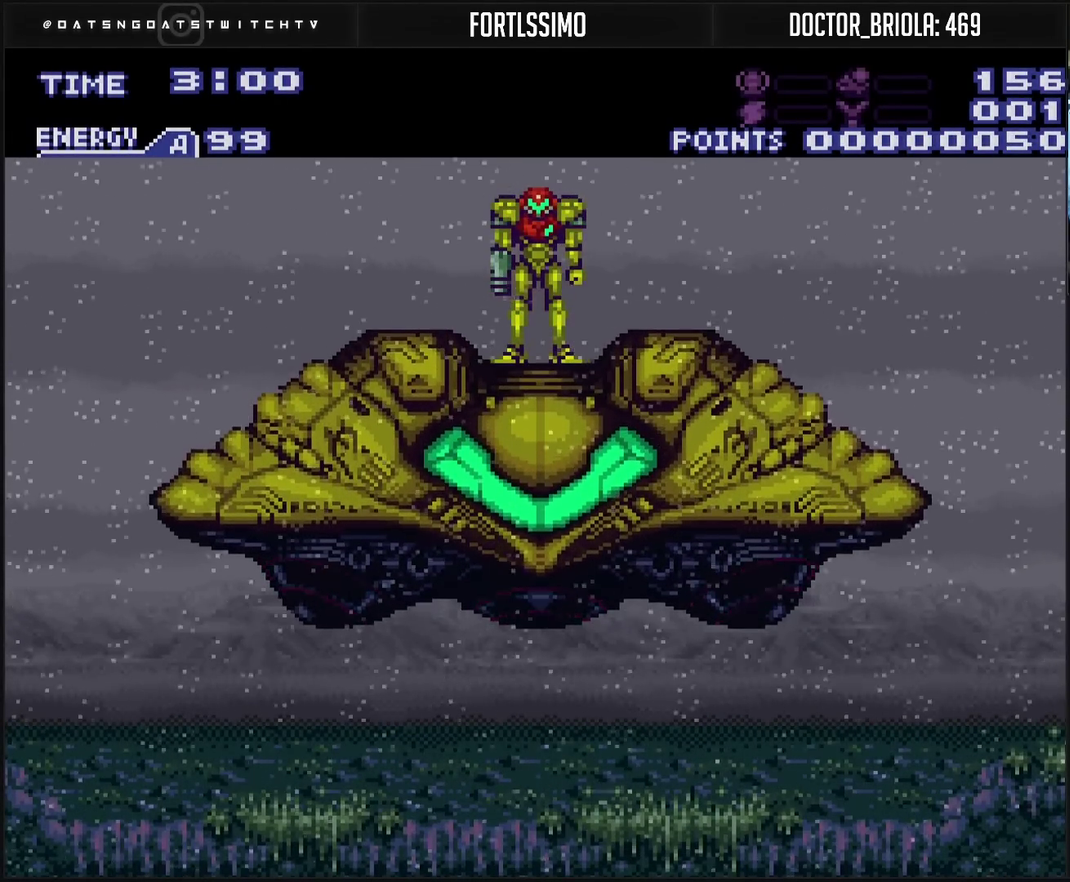
{"buttons": ["CROSS", "DPAD_RIGHT"], "events": [[150, "DPAD_RIGHT", "down"]]}
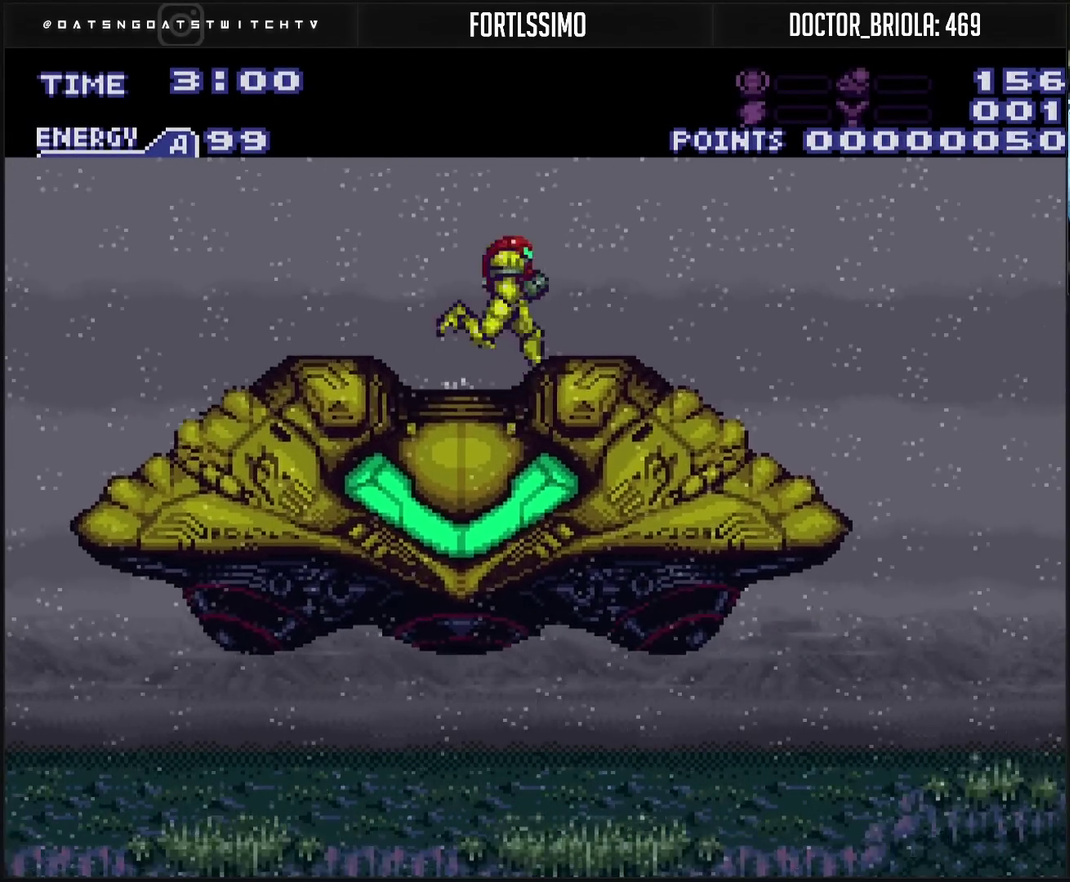
{"buttons": ["CROSS"], "events": [[267, "DPAD_RIGHT", "up"]]}
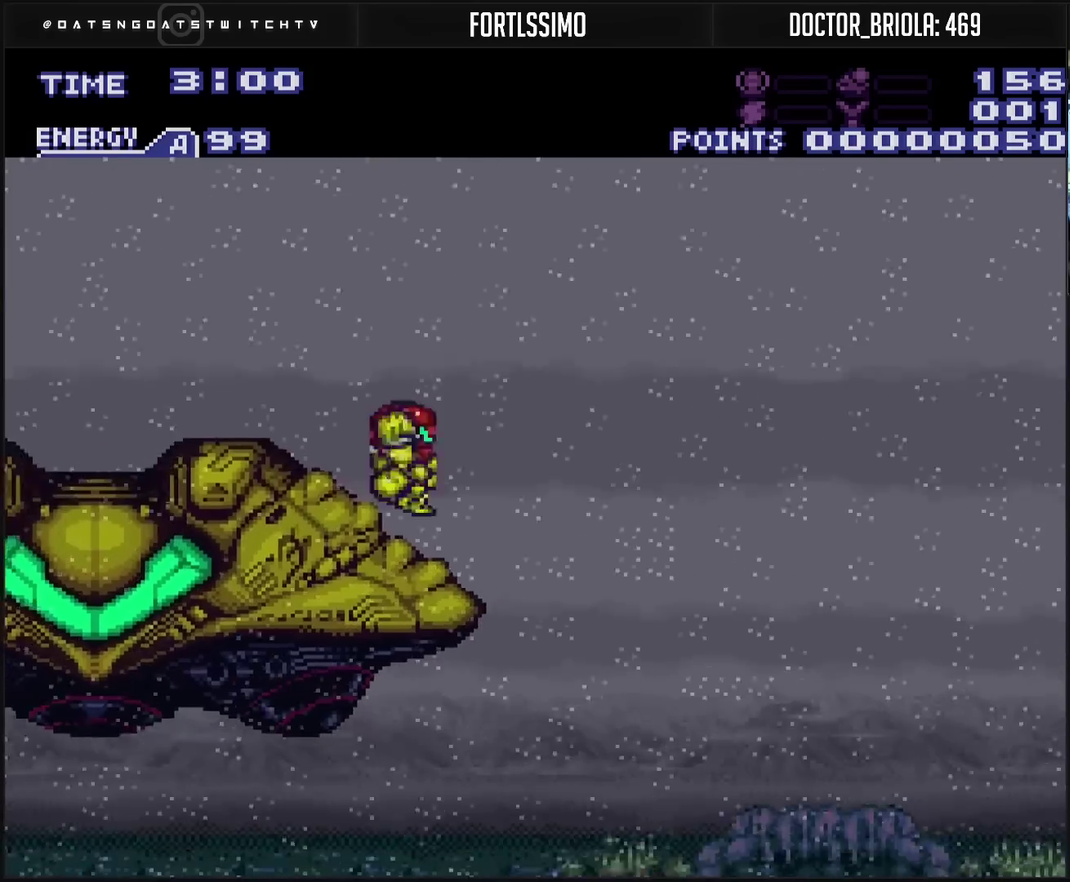
{"buttons": ["CROSS", "DPAD_RIGHT"], "events": [[100, "DPAD_RIGHT", "down"]]}
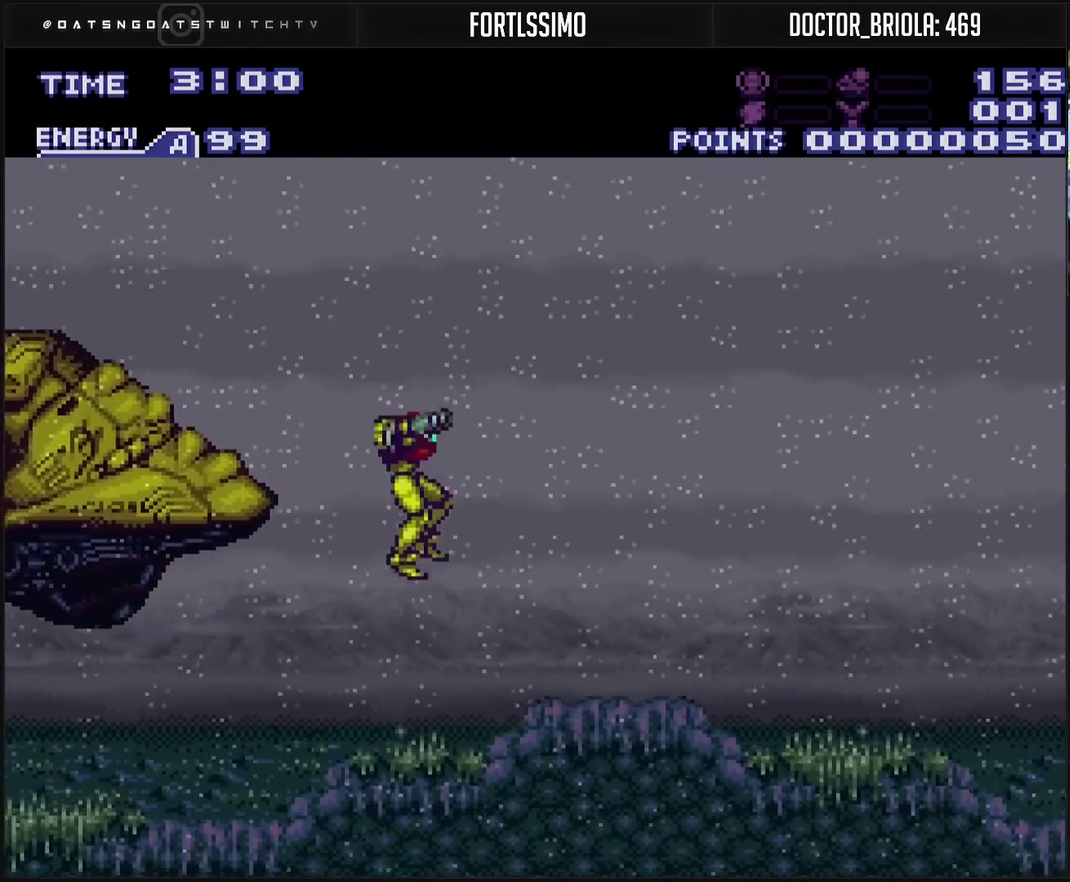
{"buttons": ["CROSS", "DPAD_RIGHT"], "events": []}
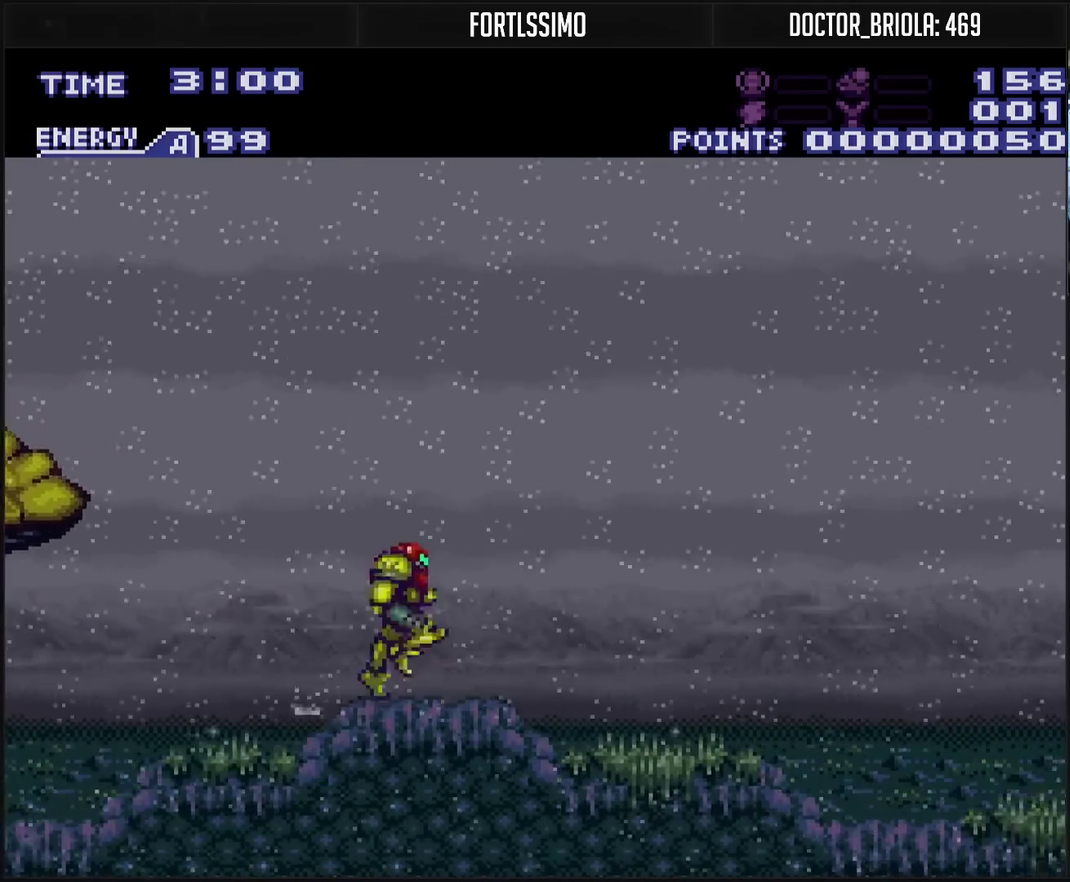
{"buttons": ["CROSS", "DPAD_RIGHT"], "events": []}
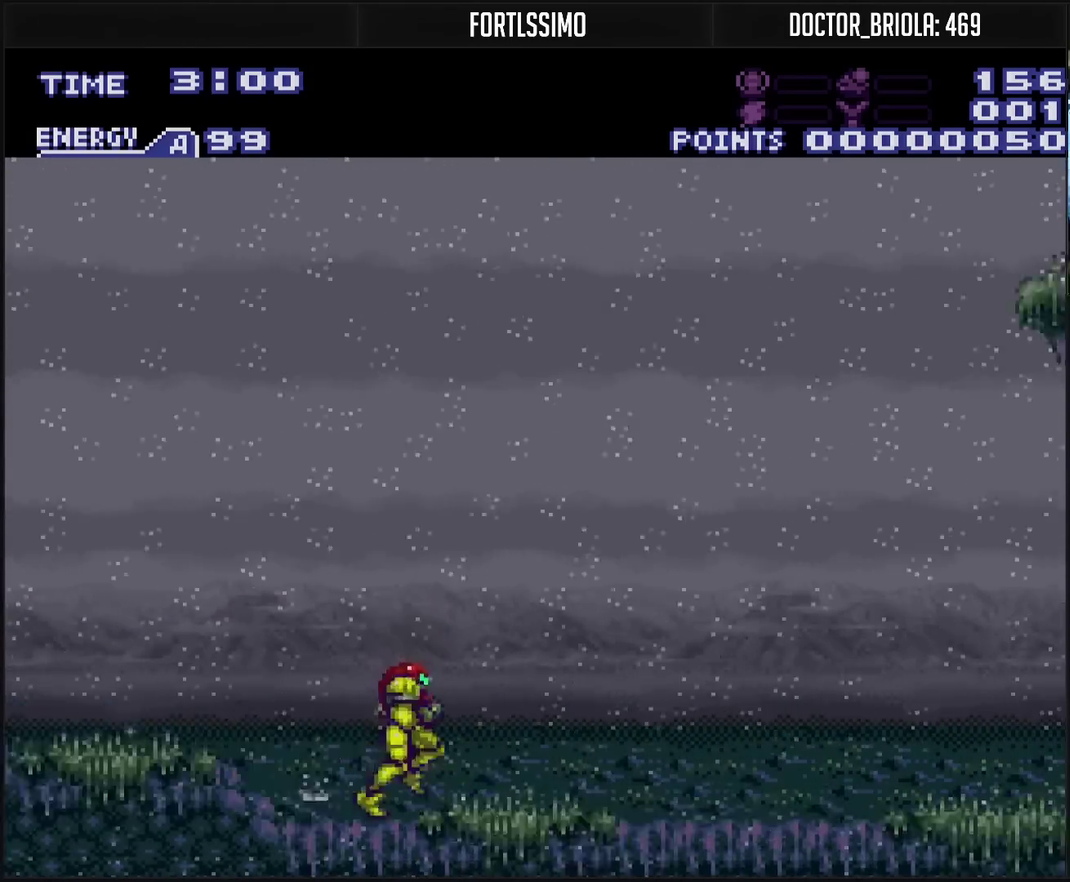
{"buttons": ["CROSS", "DPAD_RIGHT"], "events": [[267, "L1", "down"], [350, "L1", "up"]]}
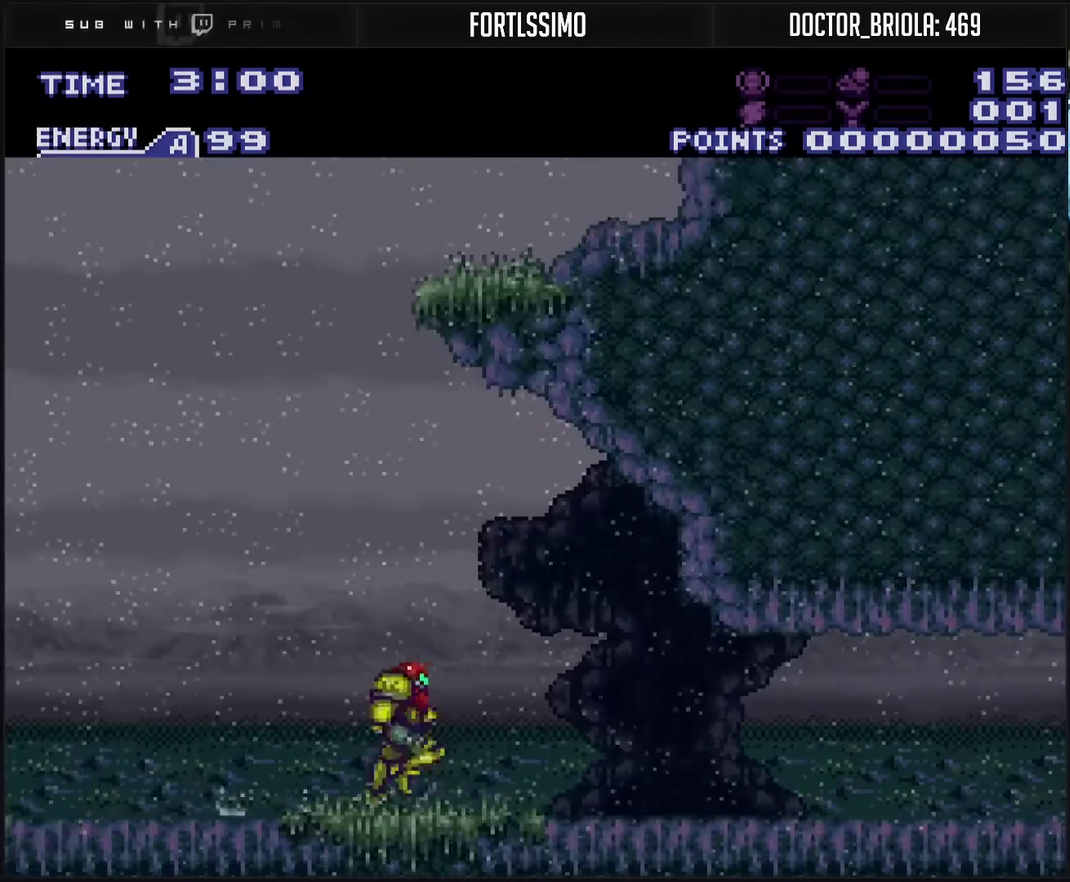
{"buttons": ["CROSS", "DPAD_RIGHT"], "events": [[283, "L1", "down"], [433, "L1", "up"]]}
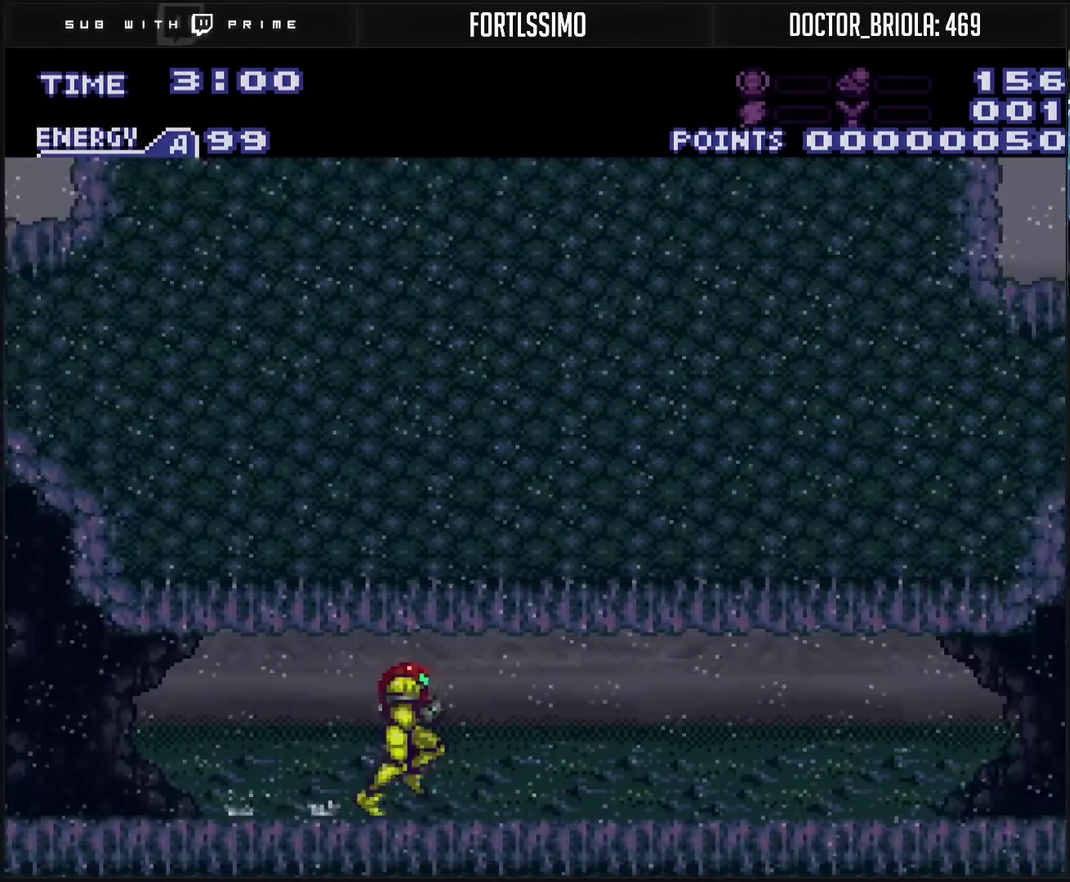
{"buttons": ["CROSS", "DPAD_RIGHT"], "events": [[217, "L1", "down"], [267, "L1", "up"], [333, "L1", "down"], [467, "L1", "up"]]}
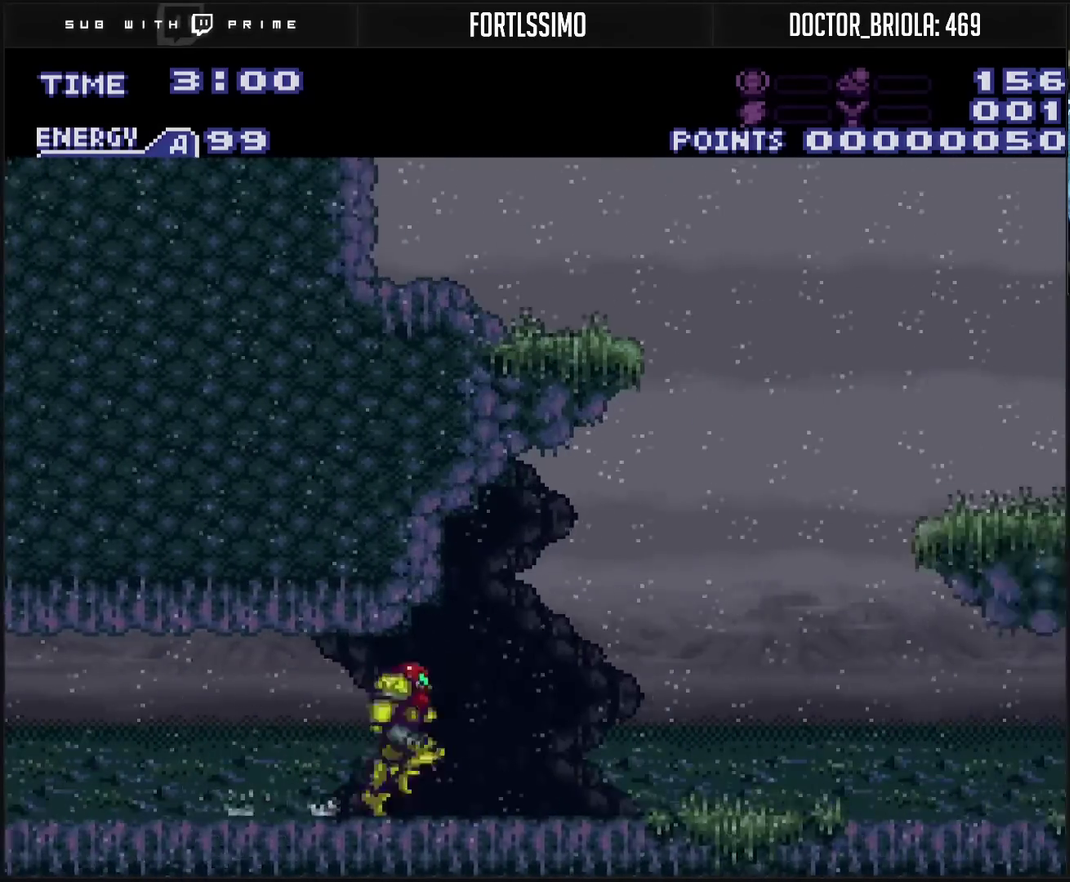
{"buttons": ["CIRCLE", "DPAD_LEFT"], "events": [[83, "CIRCLE", "down"], [250, "DPAD_RIGHT", "up"], [300, "CROSS", "up"], [333, "CIRCLE", "up"], [483, "DPAD_LEFT", "down"], [500, "CIRCLE", "down"]]}
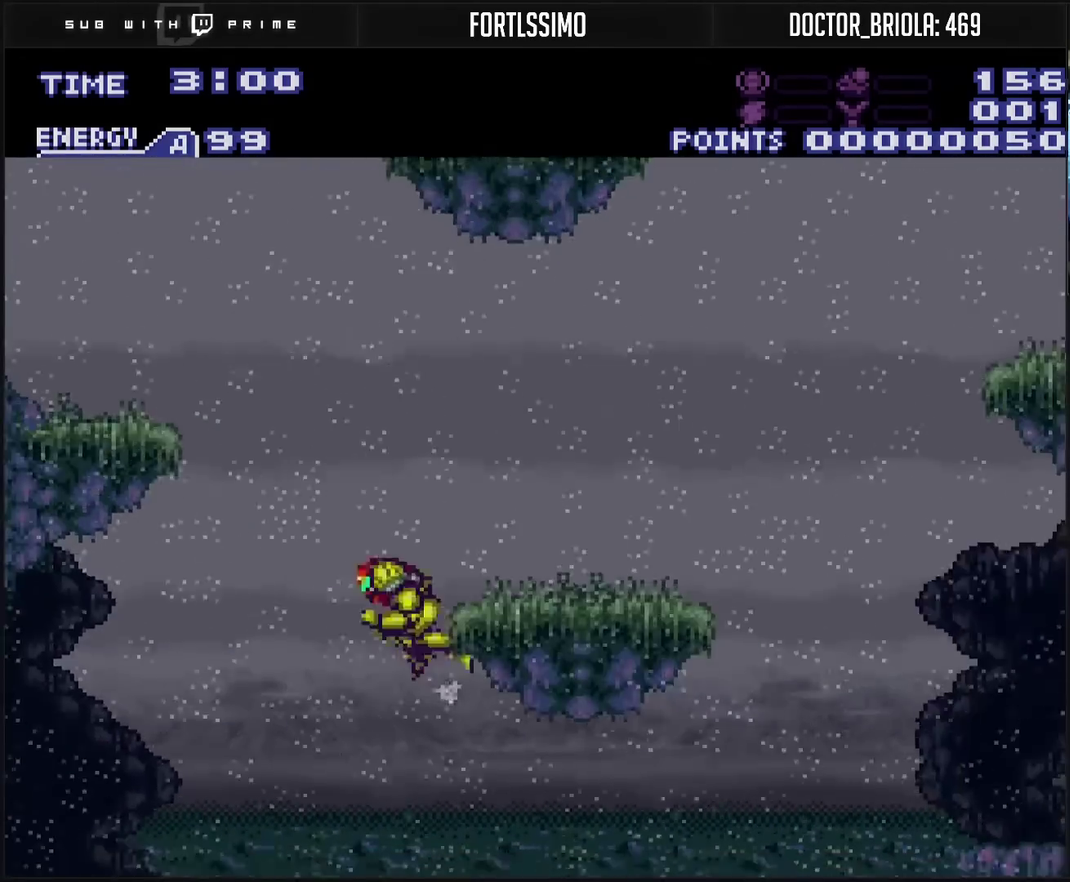
{"buttons": ["CROSS"], "events": [[33, "CIRCLE", "up"], [250, "CROSS", "down"], [250, "DPAD_LEFT", "up"]]}
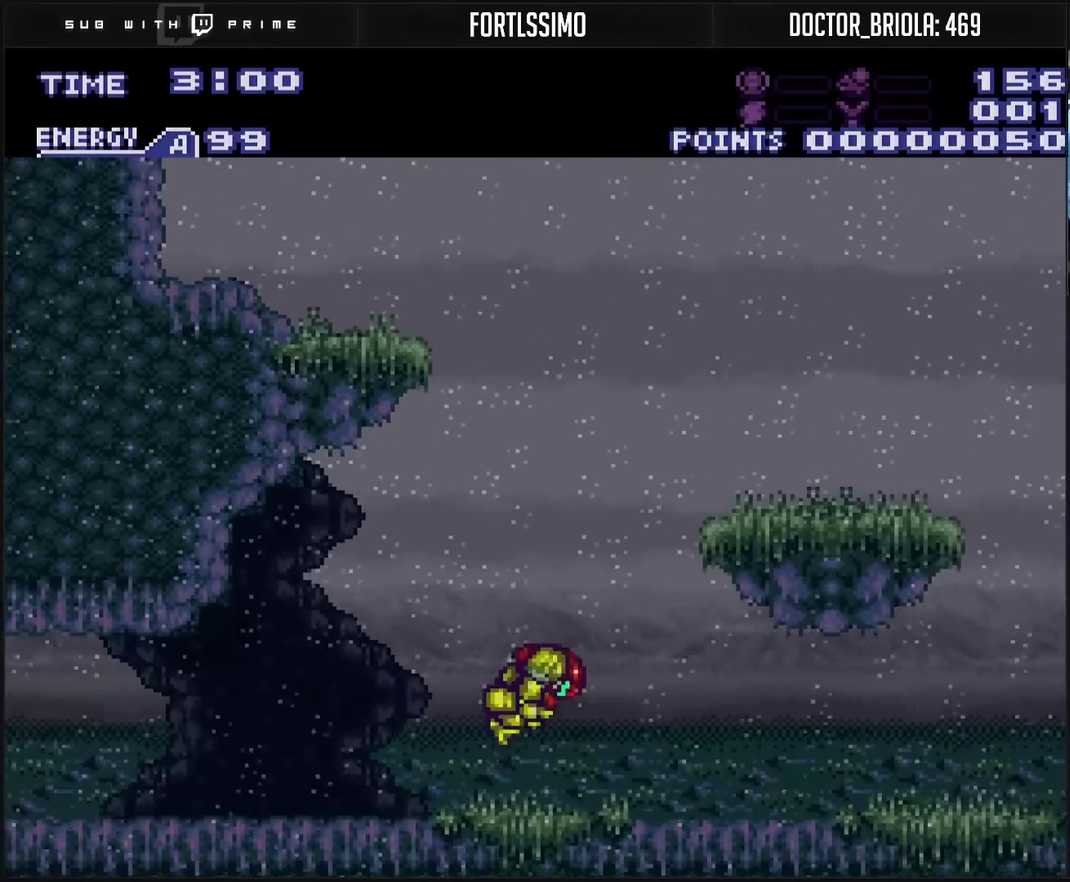
{"buttons": ["CROSS", "R1", "DPAD_RIGHT"], "events": [[17, "DPAD_RIGHT", "down"], [467, "R1", "down"]]}
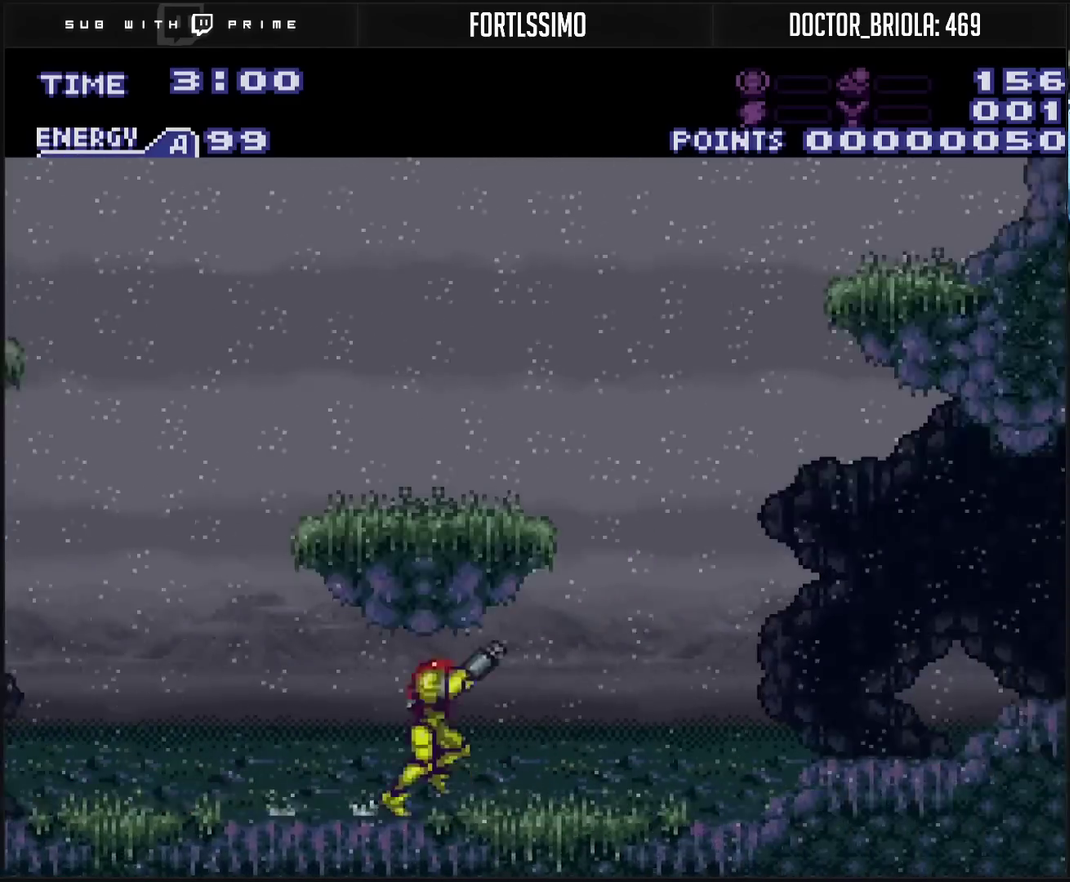
{"buttons": ["CROSS", "DPAD_RIGHT"], "events": [[117, "R1", "up"], [350, "L1", "down"], [400, "L1", "up"]]}
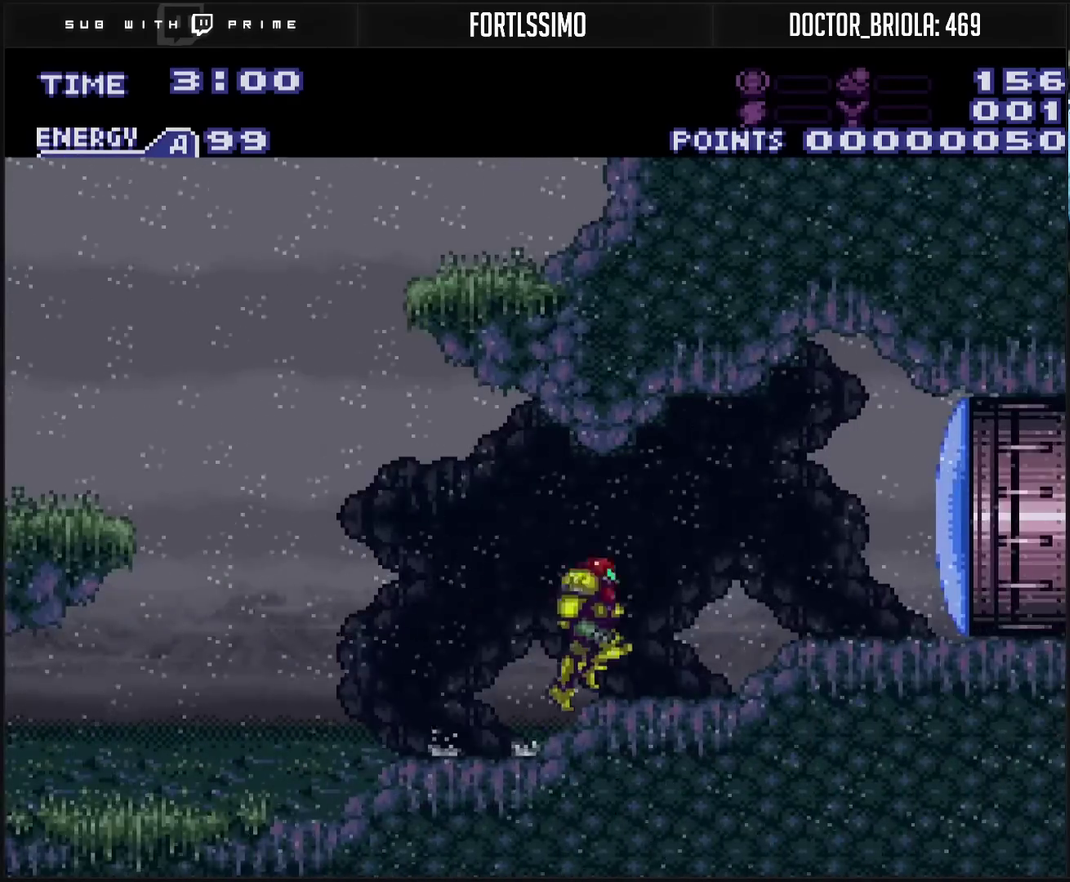
{"buttons": ["DPAD_LEFT"], "events": [[100, "CIRCLE", "down"], [183, "CIRCLE", "up"], [183, "CROSS", "up"], [183, "DPAD_RIGHT", "up"], [383, "DPAD_LEFT", "down"]]}
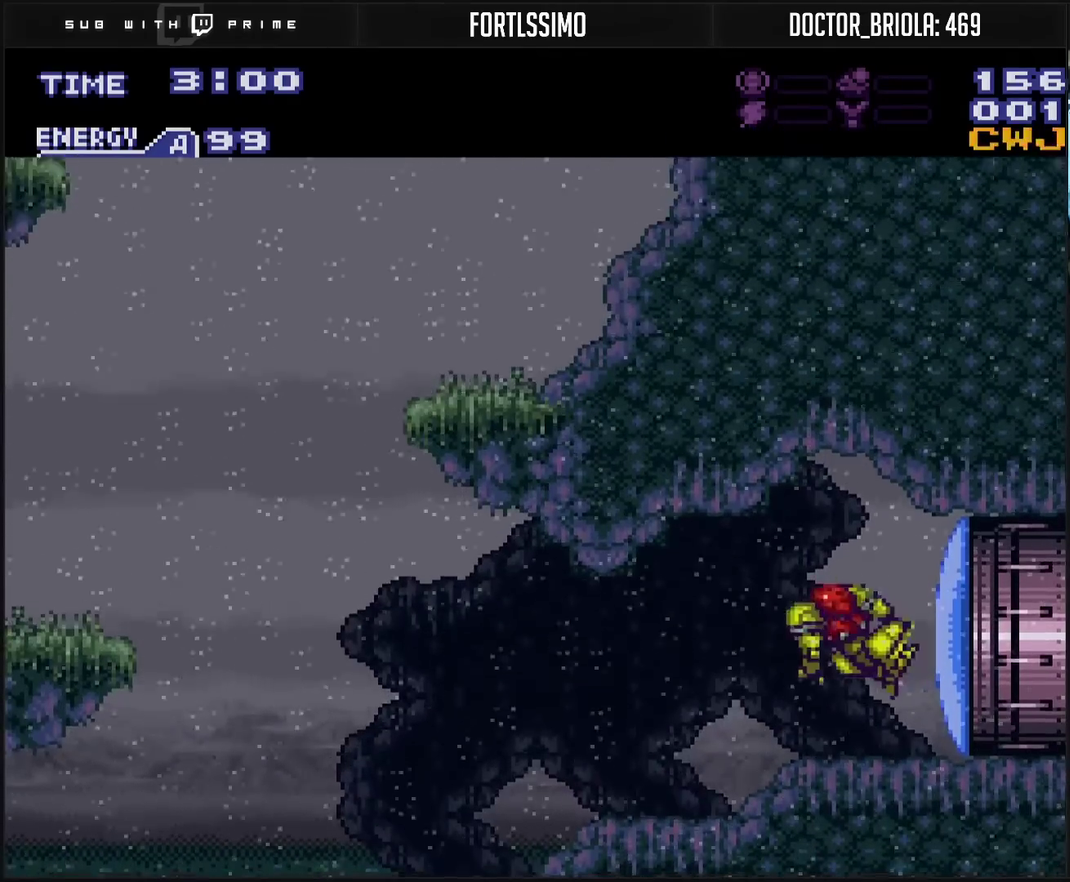
{"buttons": ["CROSS"], "events": [[17, "CROSS", "down"], [450, "CIRCLE", "down"], [500, "CIRCLE", "up"], [500, "DPAD_LEFT", "up"]]}
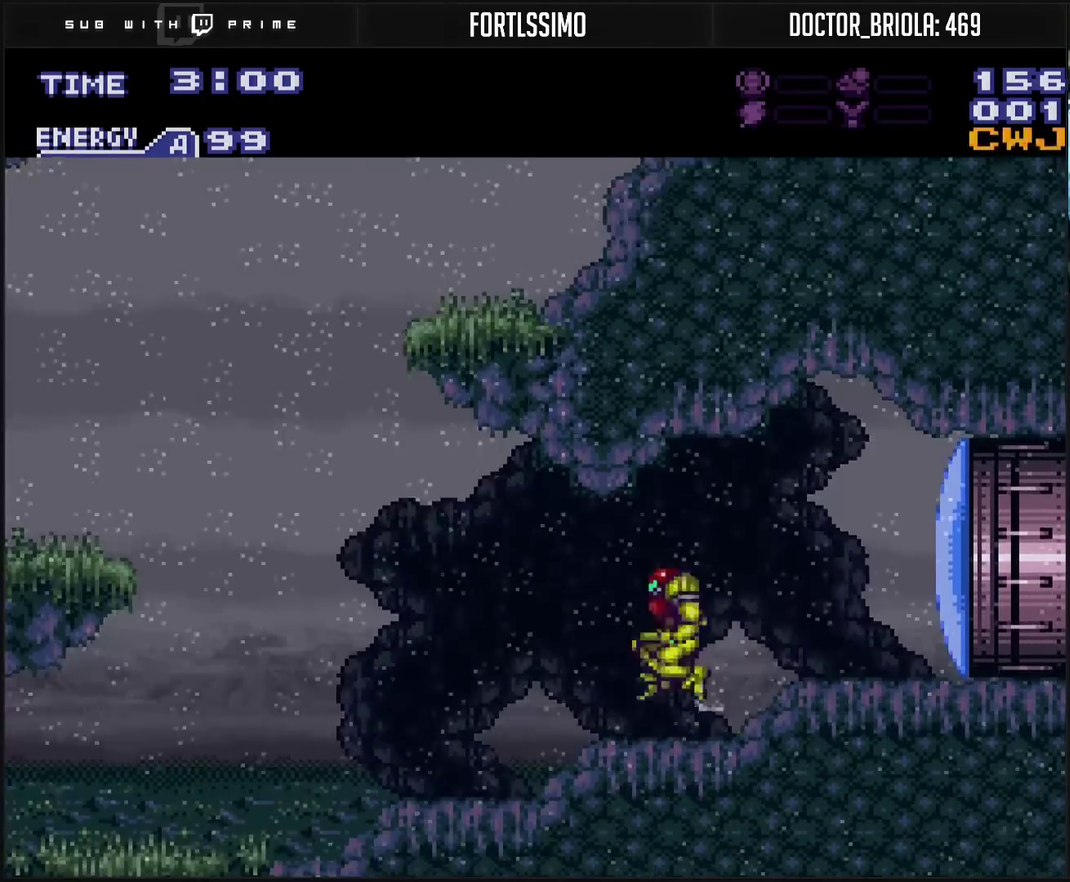
{"buttons": ["CROSS", "DPAD_RIGHT"], "events": [[50, "CROSS", "up"], [83, "DPAD_RIGHT", "down"], [183, "CROSS", "down"], [183, "DPAD_RIGHT", "up"], [183, "TRIANGLE", "down"], [233, "TRIANGLE", "up"], [367, "DPAD_RIGHT", "down"]]}
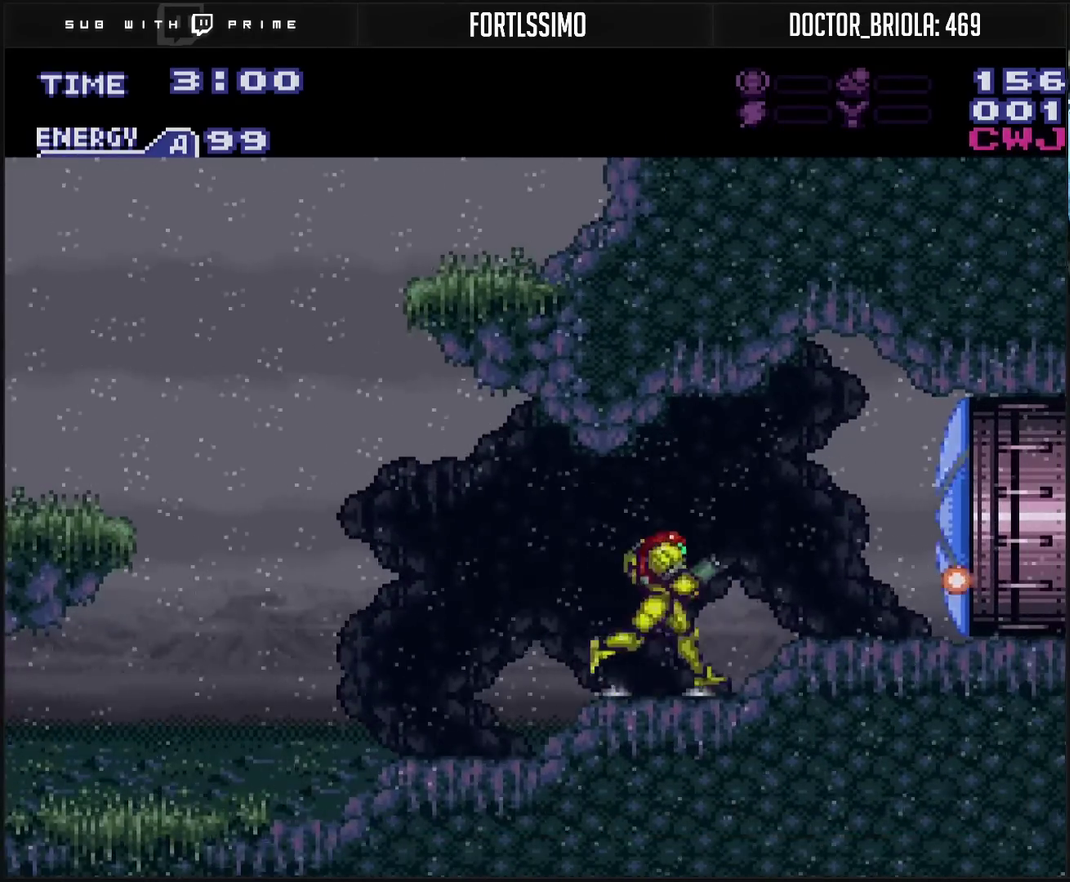
{"buttons": ["CROSS", "DPAD_RIGHT"], "events": []}